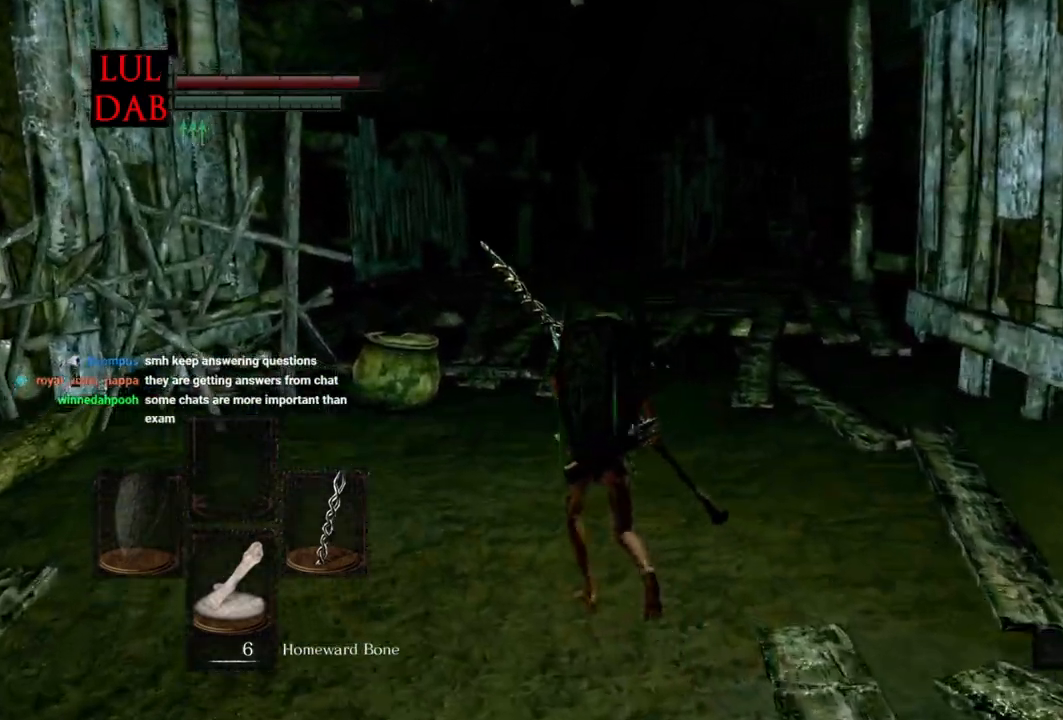
Gameplay with a controller (PlayStation layout); each line is a JSON object with the inputs held at the frame after it. "events" lists button and stick changes between this image and that frame as [ms after this image, input, new state], when the widget could be followed in between.
{"buttons": ["CIRCLE"], "left_stick": "up", "right_stick": "center", "events": []}
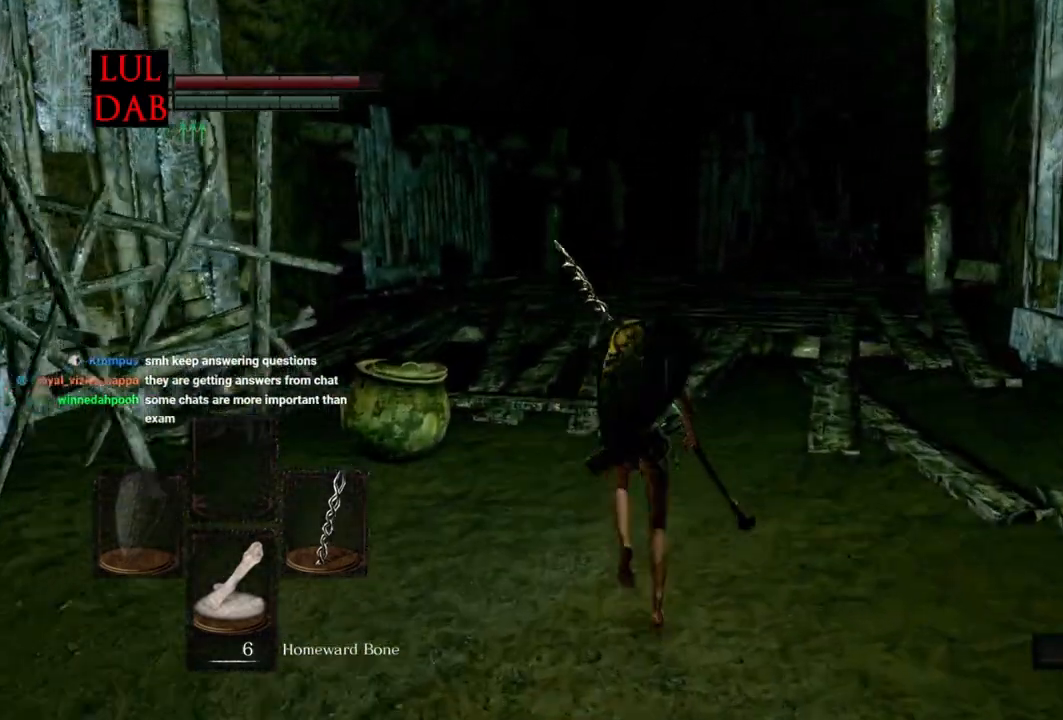
{"buttons": ["CIRCLE"], "left_stick": "up", "right_stick": "center", "events": []}
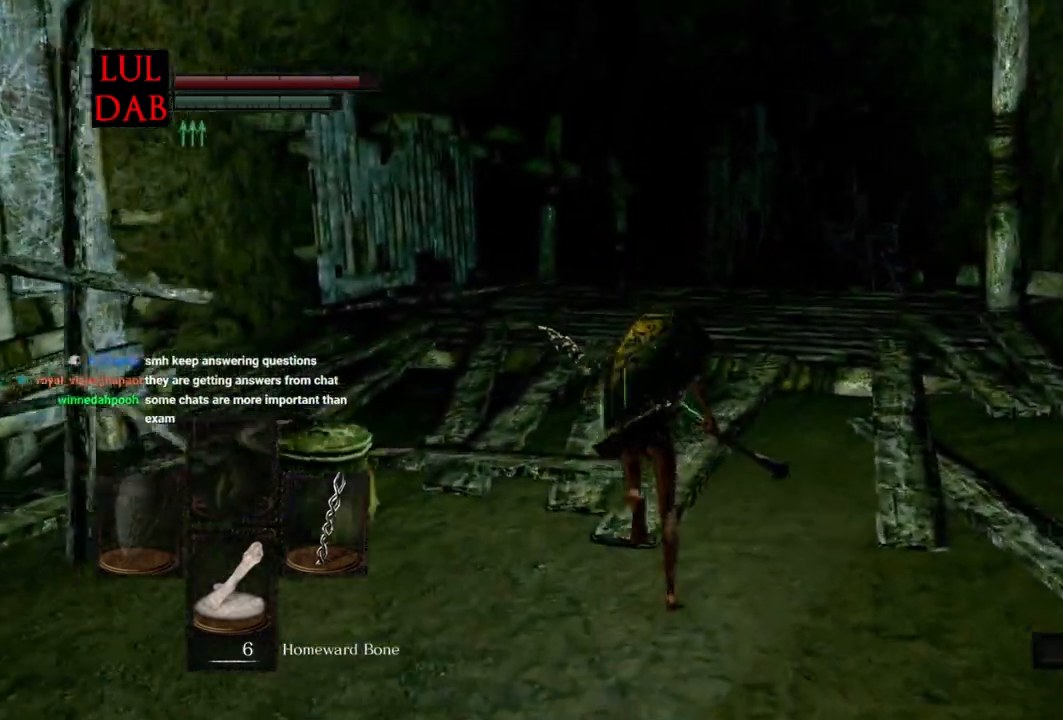
{"buttons": ["CIRCLE"], "left_stick": "up", "right_stick": "center", "events": []}
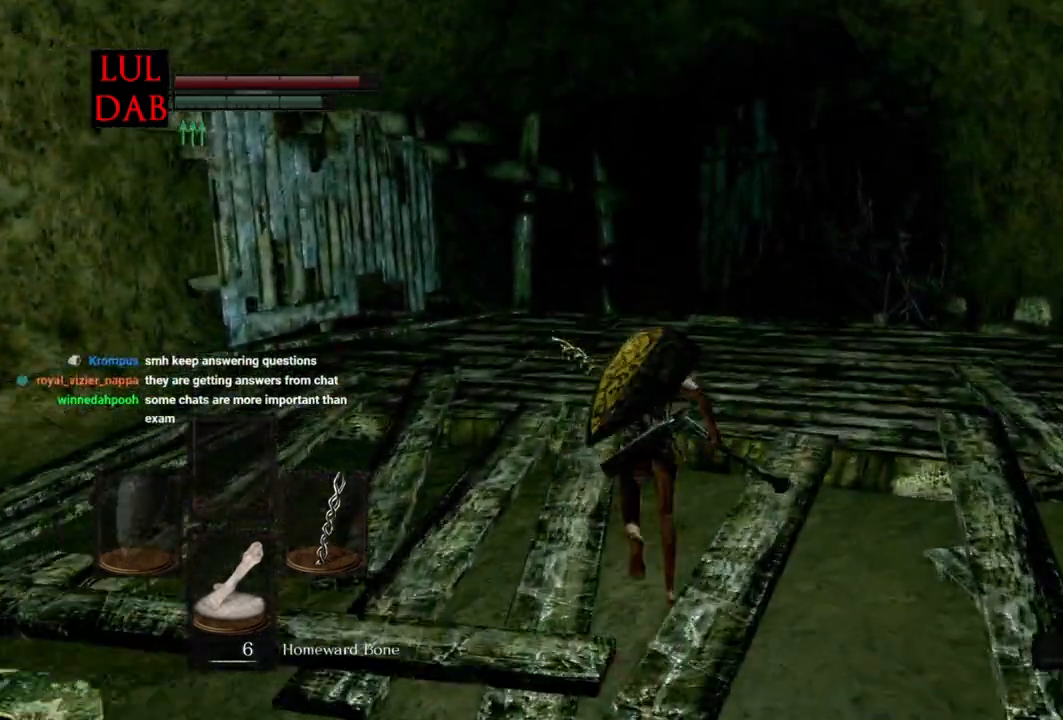
{"buttons": [], "left_stick": "up", "right_stick": "down-right", "events": [[267, "CIRCLE", "up"], [500, "right_stick", "down-right"]]}
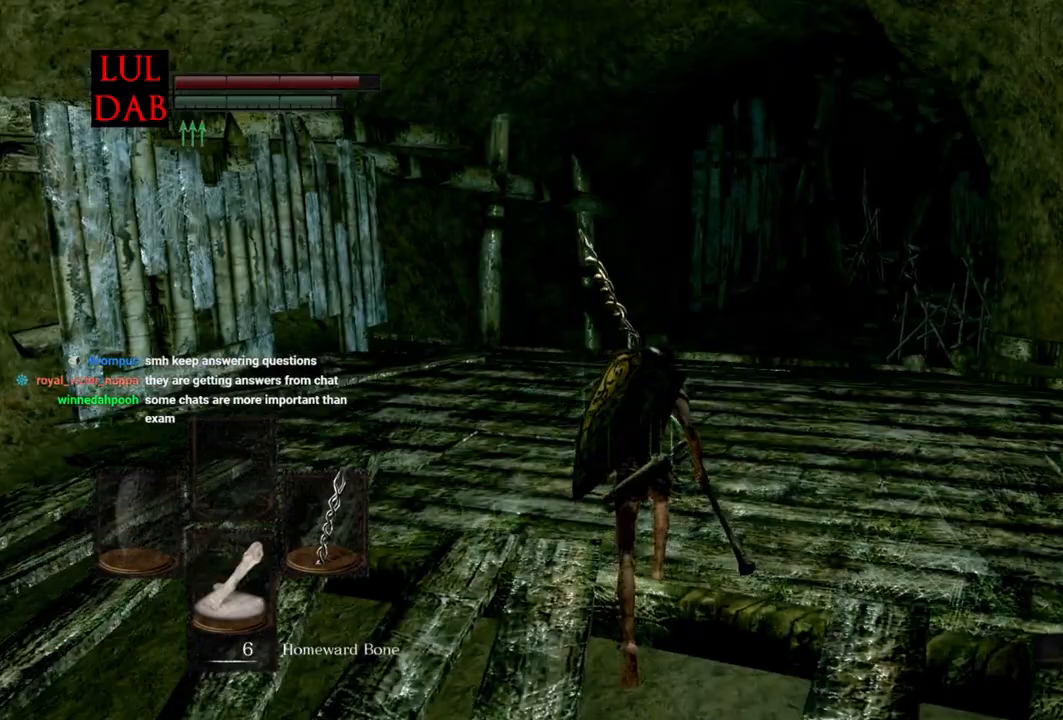
{"buttons": [], "left_stick": "up", "right_stick": "down-right", "events": []}
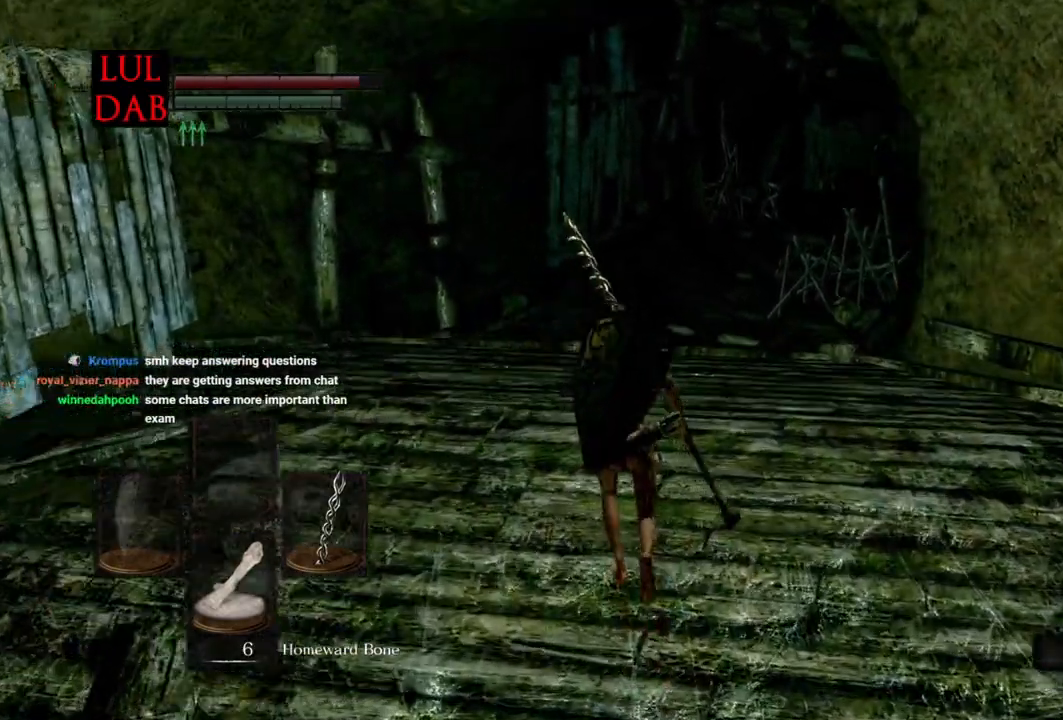
{"buttons": [], "left_stick": "up", "right_stick": "down-right", "events": [[267, "right_stick", "right"], [417, "right_stick", "down-right"]]}
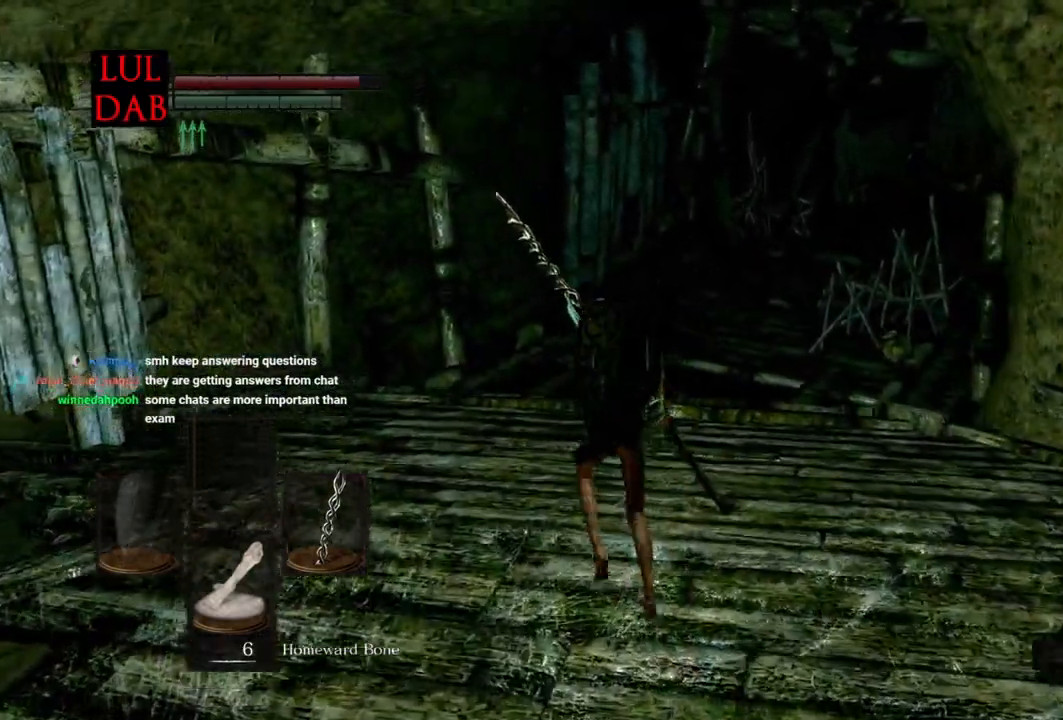
{"buttons": [], "left_stick": "up", "right_stick": "down-right", "events": []}
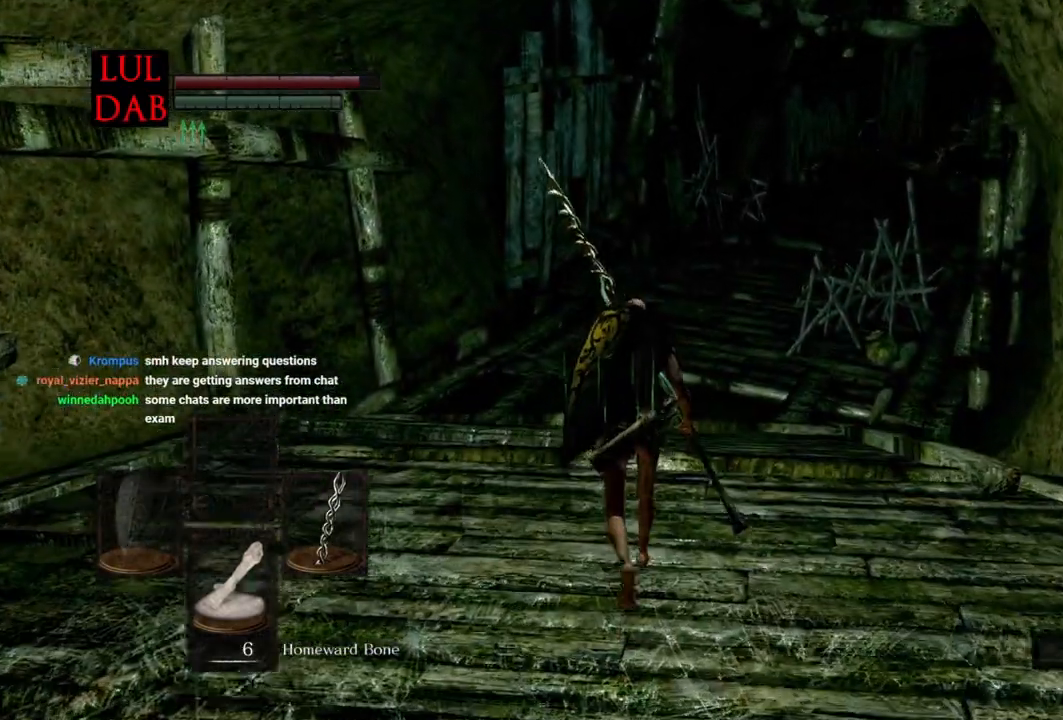
{"buttons": ["R1"], "left_stick": "up", "right_stick": "down-right", "events": [[417, "R1", "down"]]}
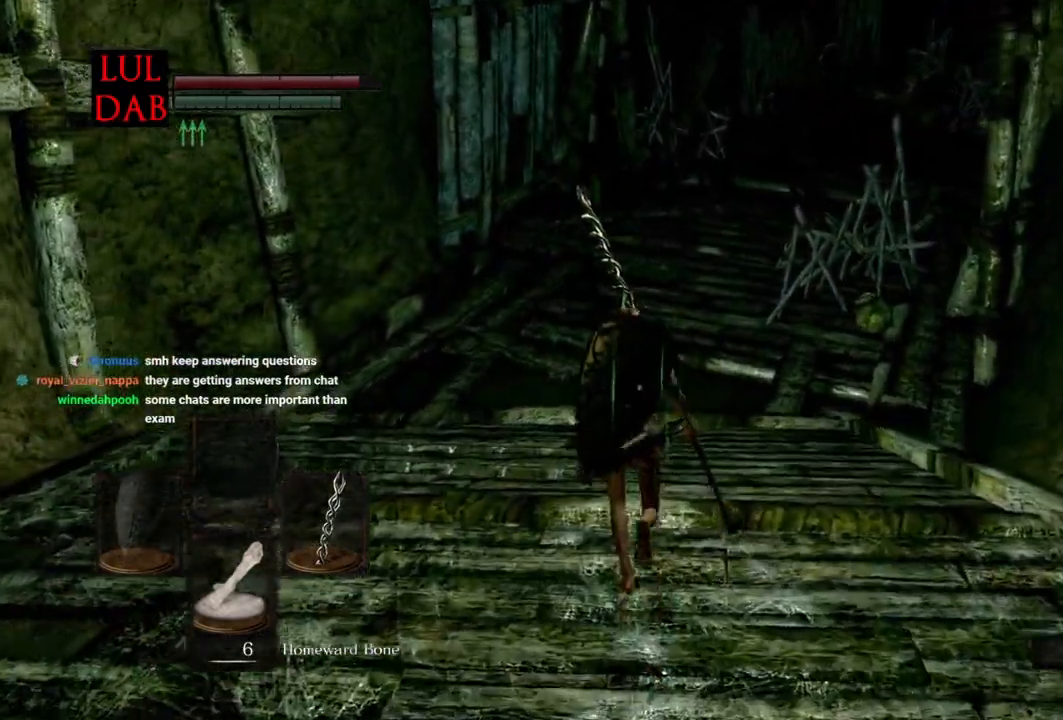
{"buttons": [], "left_stick": "left", "right_stick": "down-right", "events": [[167, "right_stick", "right"], [183, "R1", "up"], [283, "L1", "down"], [283, "left_stick", "right"], [283, "right_stick", "down-right"], [400, "L1", "up"], [417, "left_stick", "down"], [483, "left_stick", "left"]]}
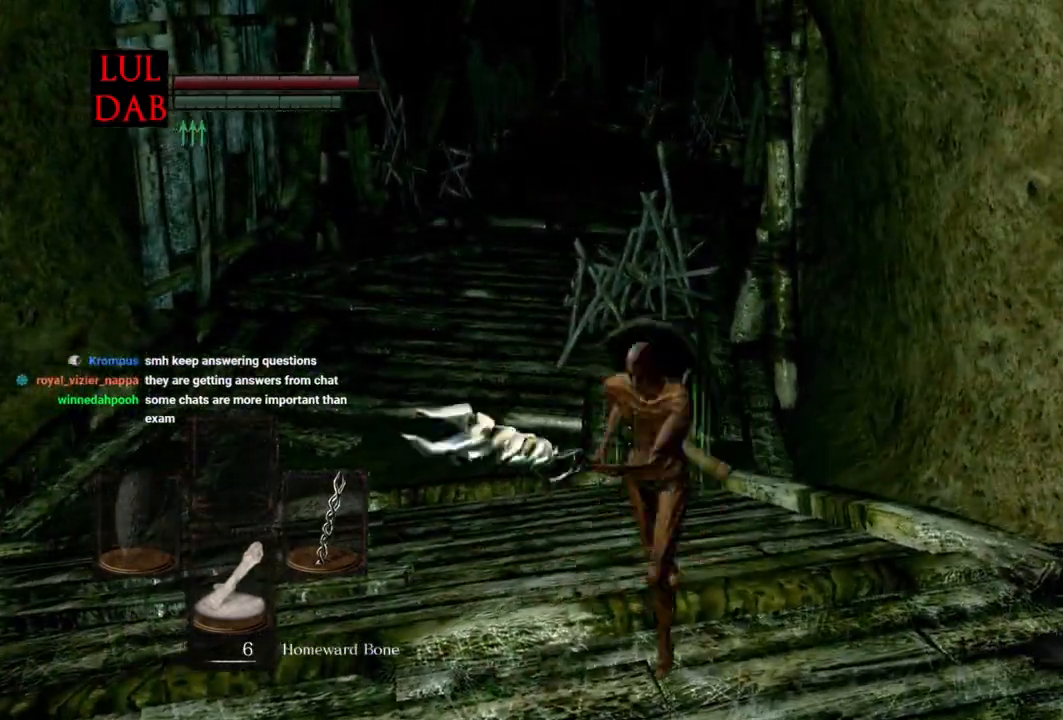
{"buttons": [], "left_stick": "up-left", "right_stick": "down-right", "events": [[400, "R1", "down"], [417, "left_stick", "up-left"], [450, "R1", "up"]]}
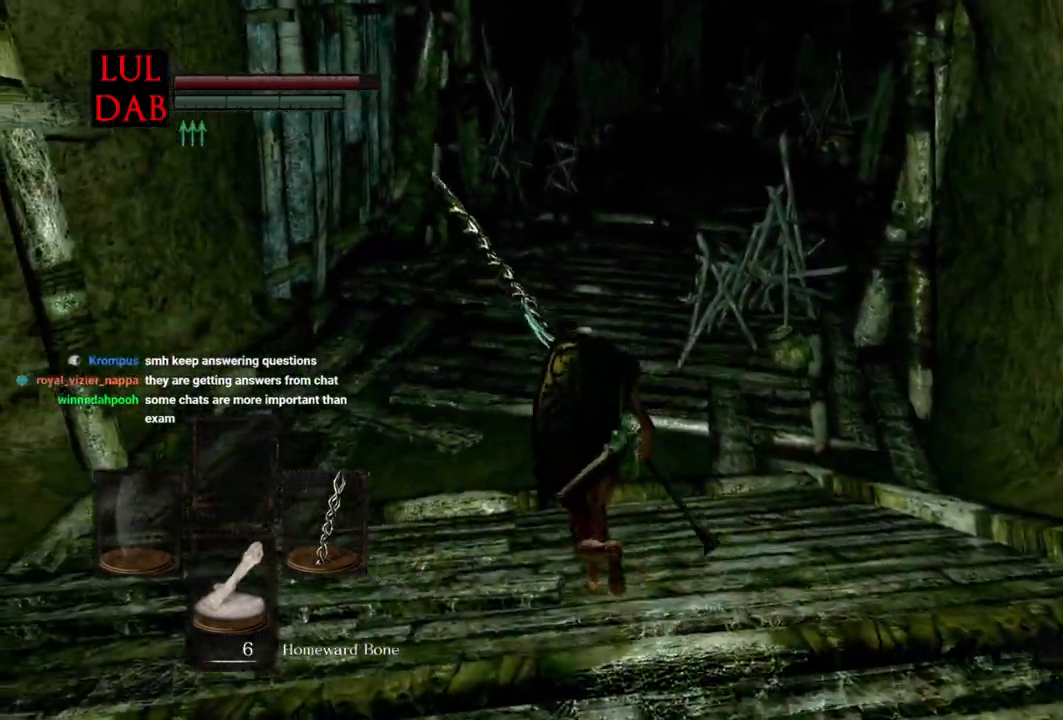
{"buttons": ["R1"], "left_stick": "up-left", "right_stick": "down-right", "events": [[100, "left_stick", "up-right"], [233, "left_stick", "right"], [367, "left_stick", "down"], [450, "R1", "down"], [467, "left_stick", "up-left"]]}
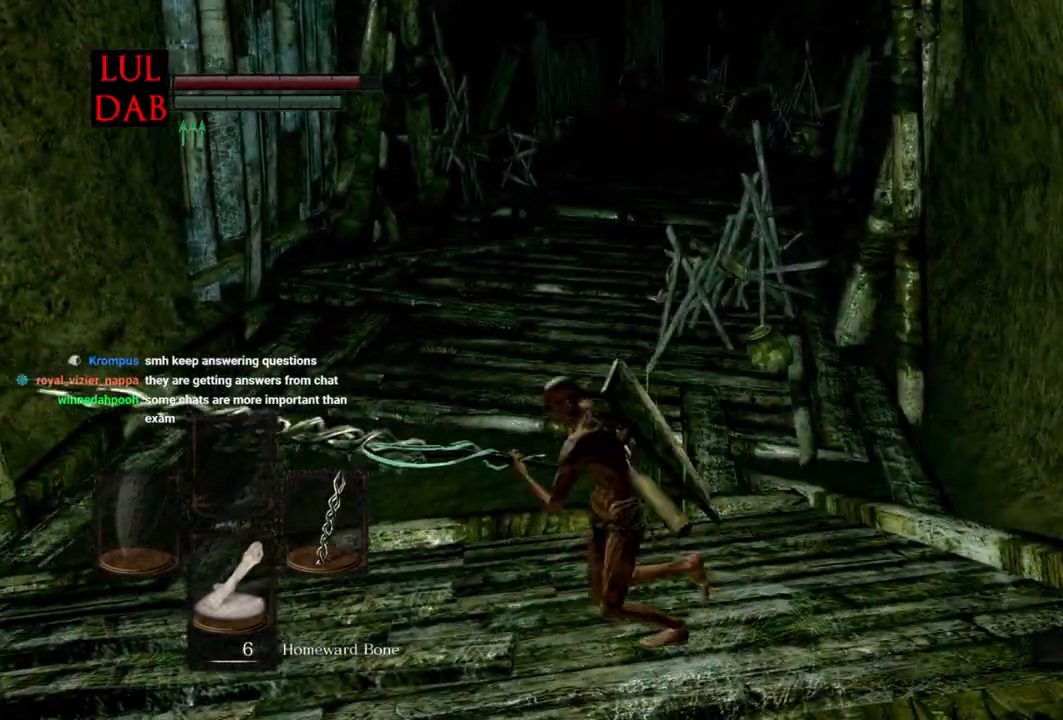
{"buttons": [], "left_stick": "up", "right_stick": "right"}
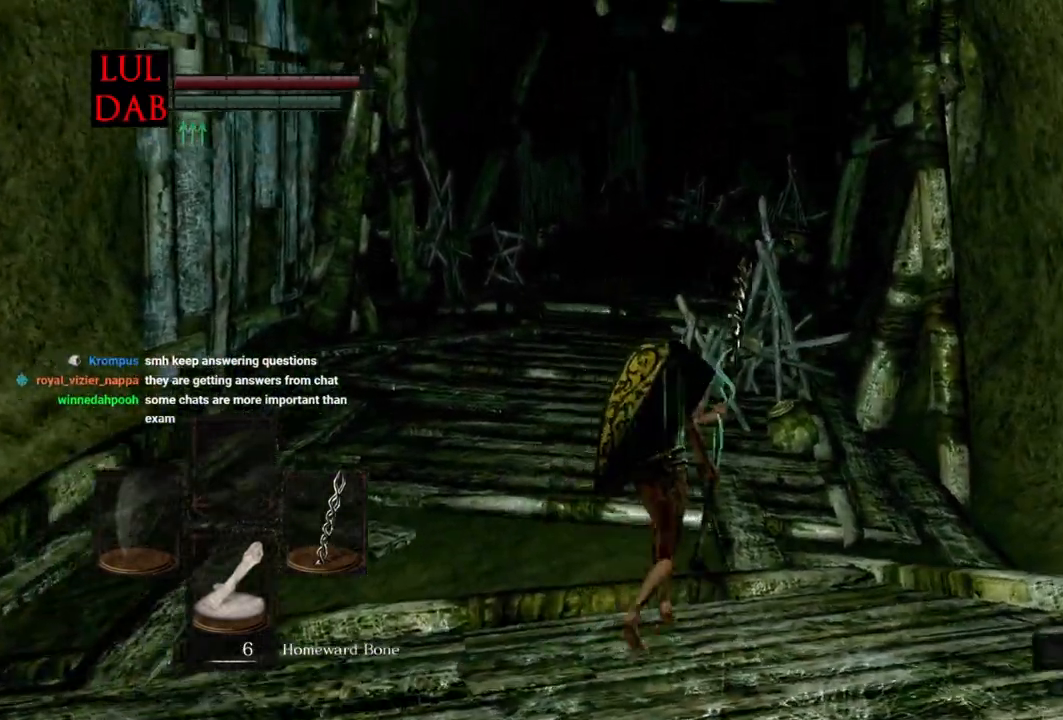
{"buttons": [], "left_stick": "up", "right_stick": "down-right", "events": [[367, "R1", "down"], [383, "right_stick", "down-right"], [417, "R2", "down"], [467, "R2", "up"], [500, "R1", "up"]]}
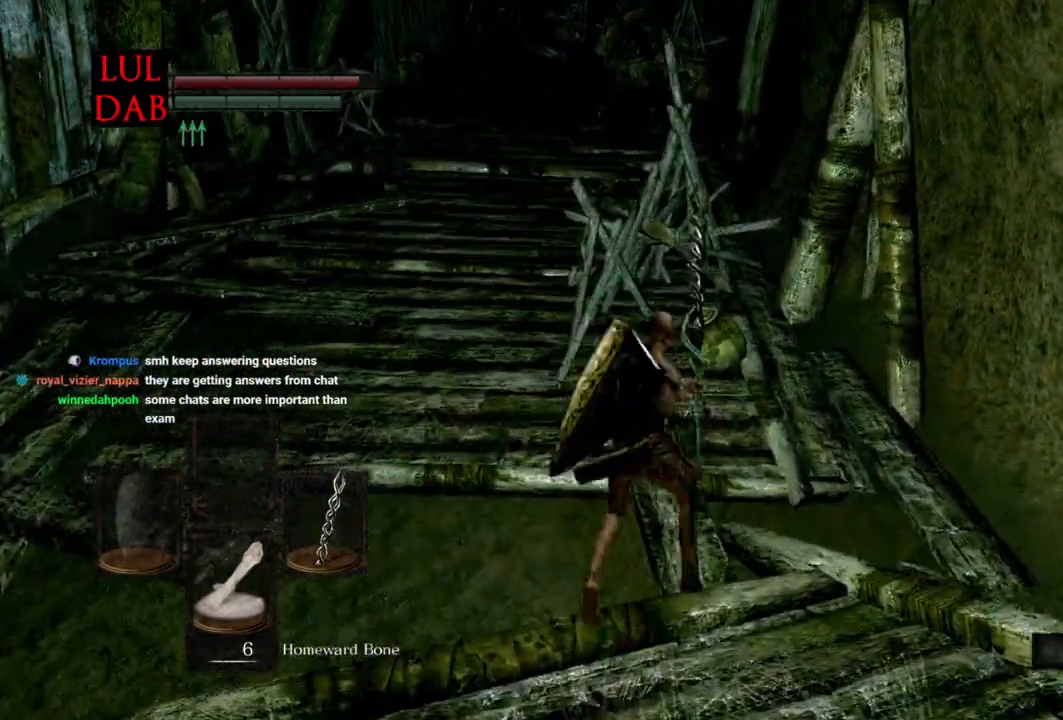
{"buttons": [], "left_stick": "up", "right_stick": "center", "events": [[100, "R1", "down"], [417, "R1", "up"], [500, "right_stick", "center"]]}
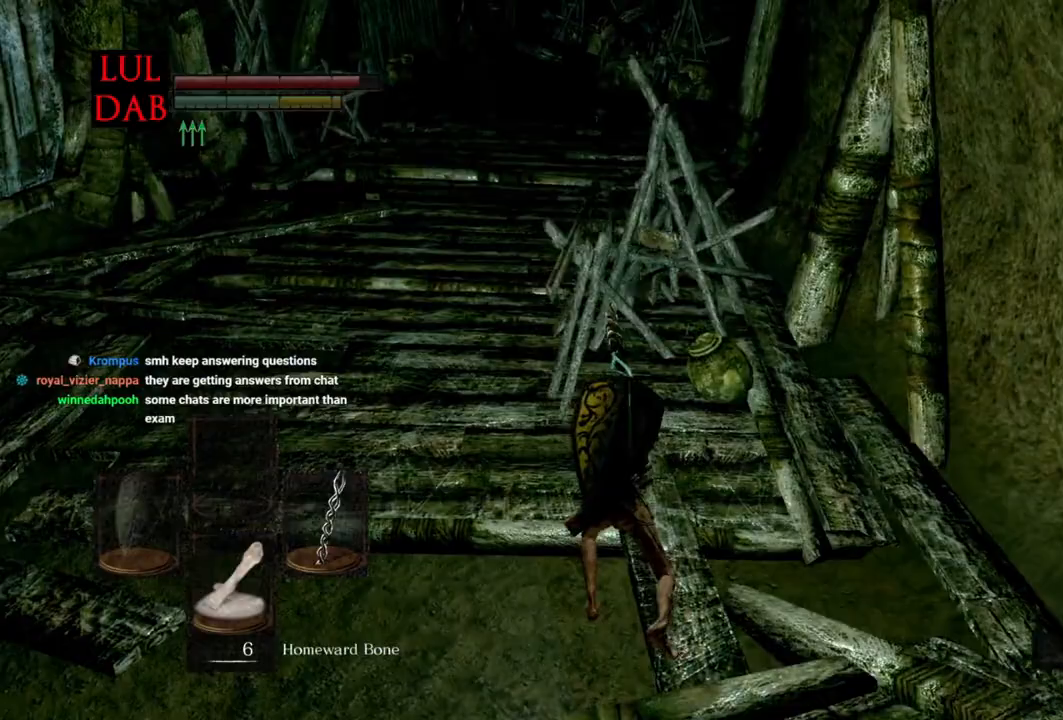
{"buttons": [], "left_stick": "up", "right_stick": "down"}
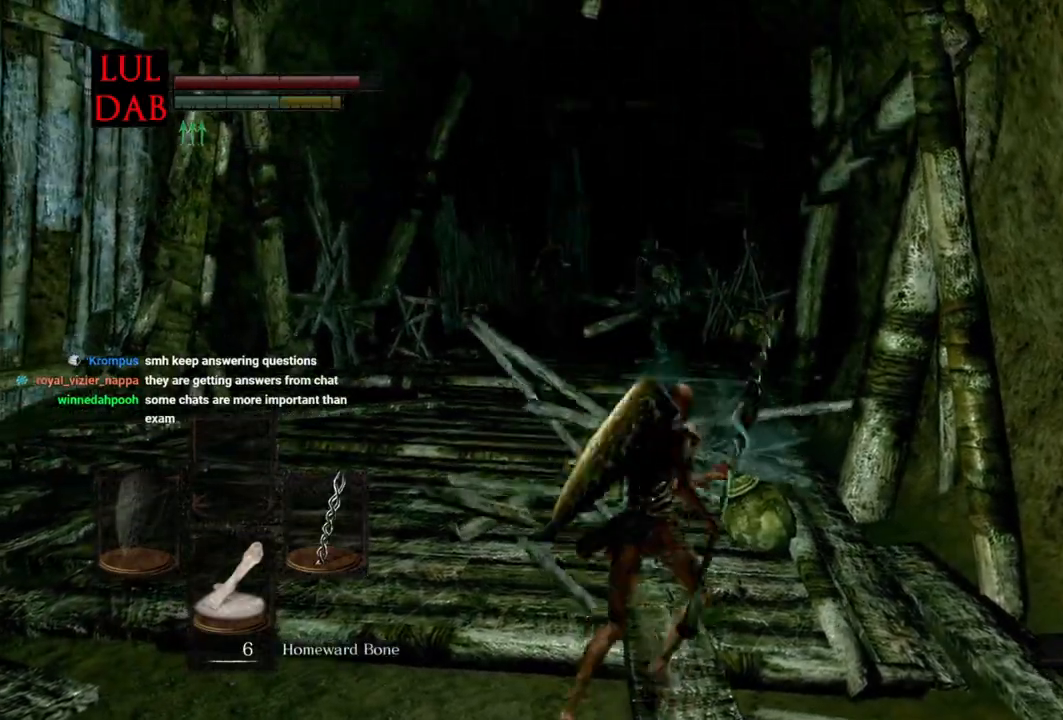
{"buttons": [], "left_stick": "down-right", "right_stick": "down", "events": [[50, "left_stick", "right"], [183, "left_stick", "down-right"], [200, "L1", "down"], [300, "L1", "up"], [383, "R1", "down"], [400, "R1", "up"]]}
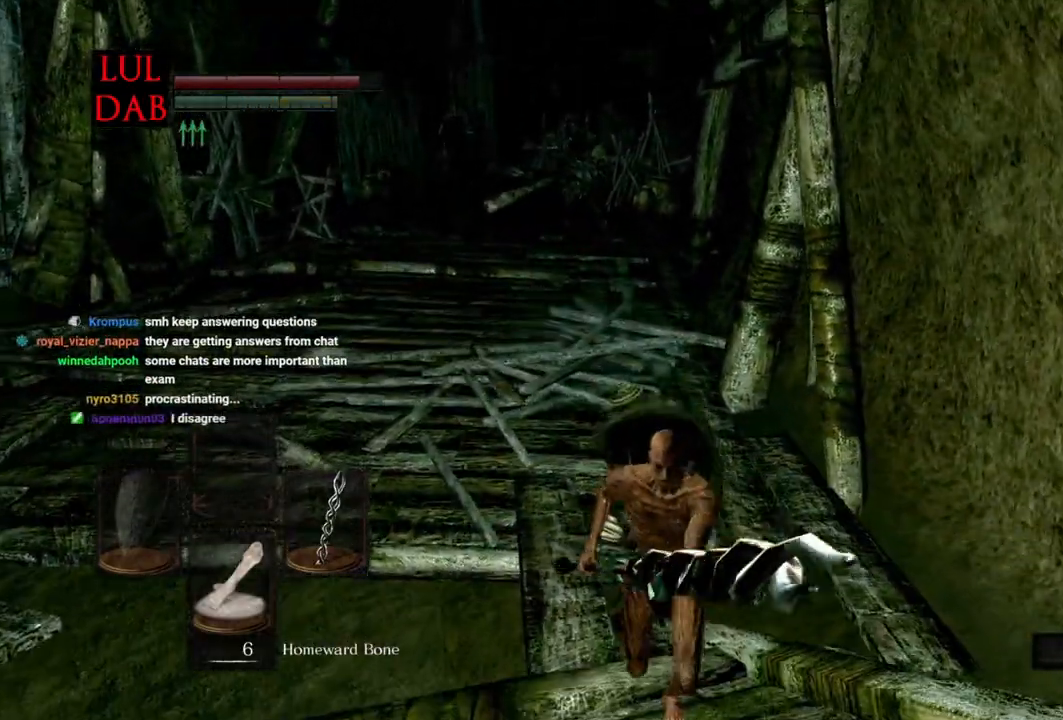
{"buttons": [], "left_stick": "down-right", "right_stick": "down", "events": [[83, "L1", "down"], [133, "L1", "up"], [217, "R1", "down"], [267, "R1", "up"]]}
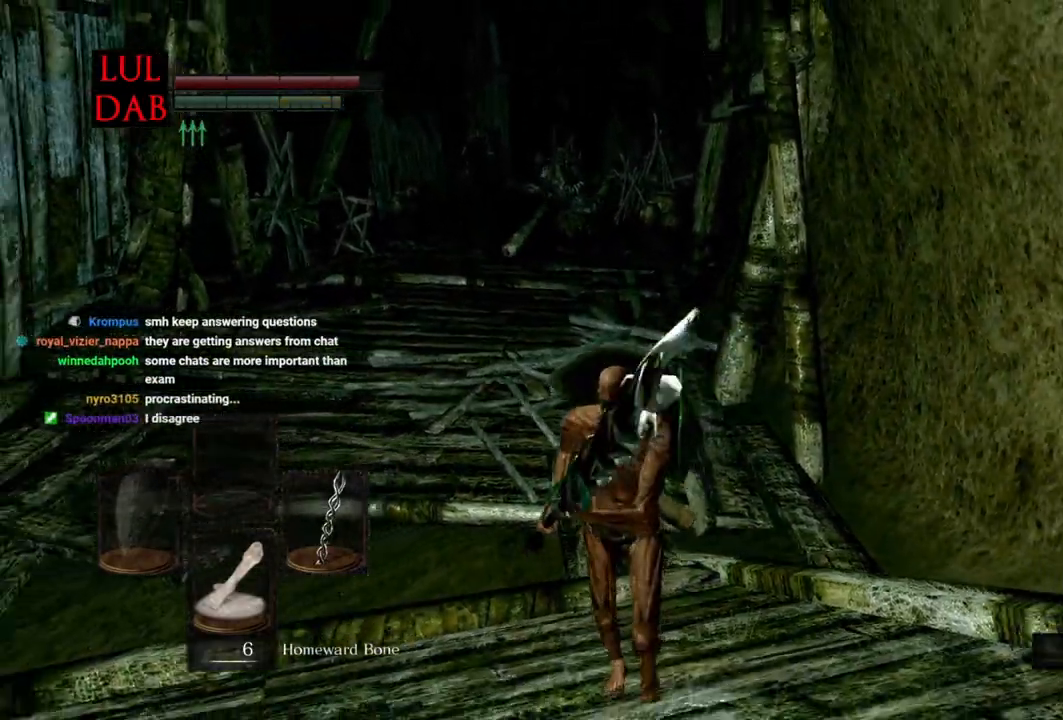
{"buttons": [], "left_stick": "down", "right_stick": "down", "events": [[67, "R1", "down"], [117, "R1", "up"], [117, "left_stick", "down"]]}
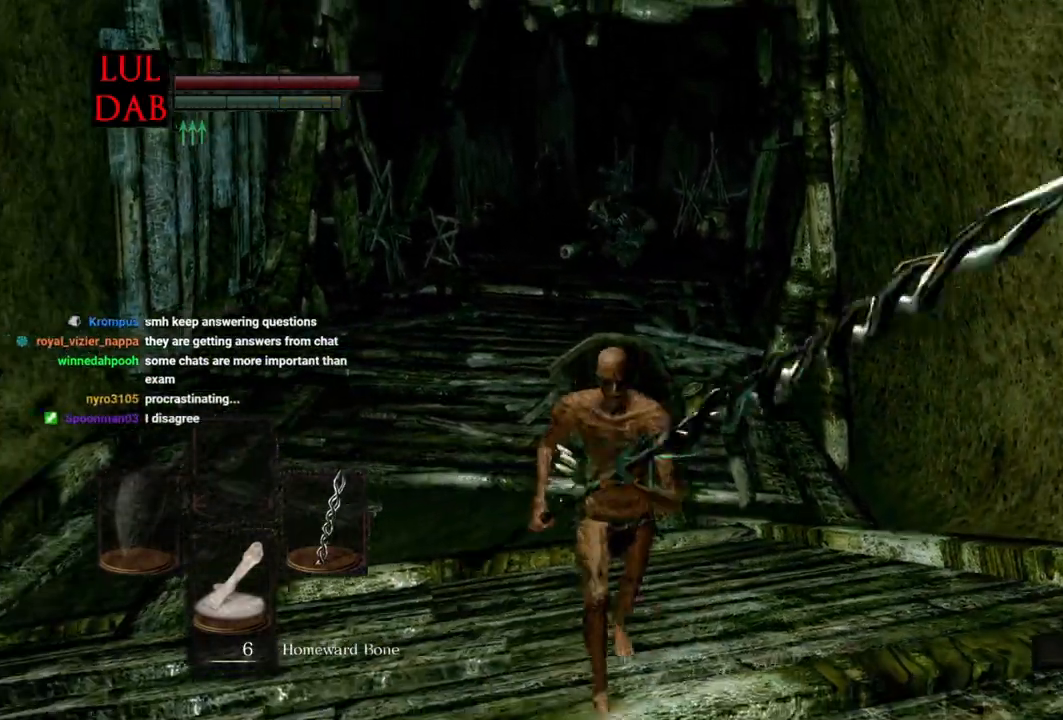
{"buttons": [], "left_stick": "right", "right_stick": "down-left", "events": [[267, "left_stick", "left"], [283, "R1", "down"], [333, "R1", "up"], [417, "left_stick", "up"], [467, "right_stick", "down-left"], [500, "left_stick", "right"]]}
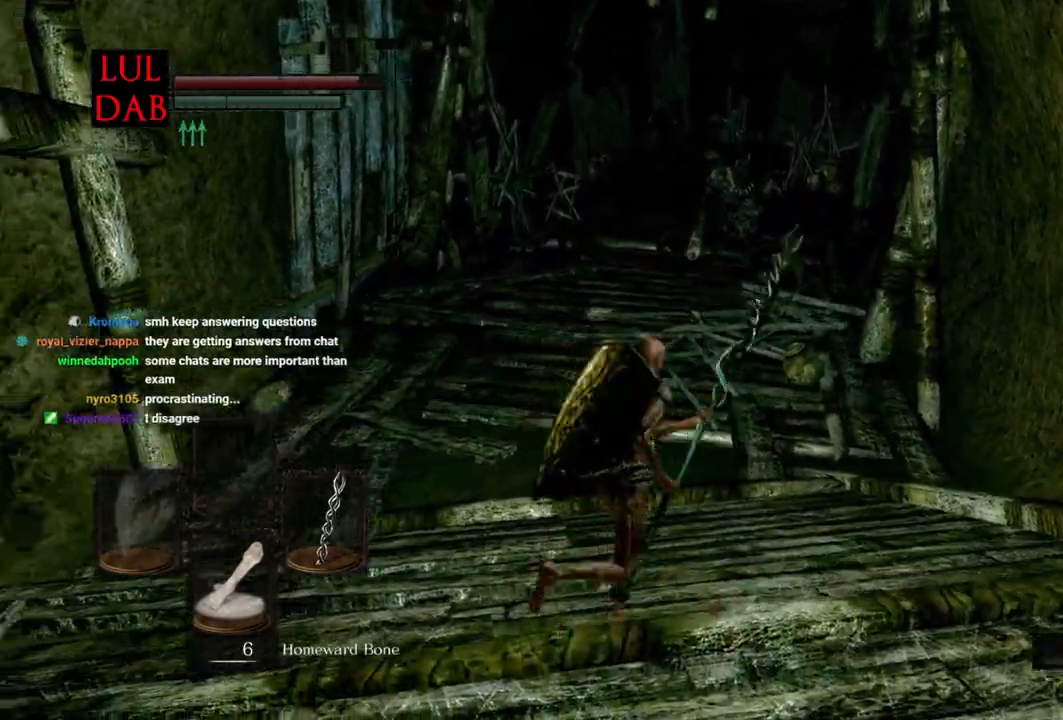
{"buttons": [], "left_stick": "down", "right_stick": "down", "events": [[133, "left_stick", "down-right"], [333, "left_stick", "down"], [450, "right_stick", "down"]]}
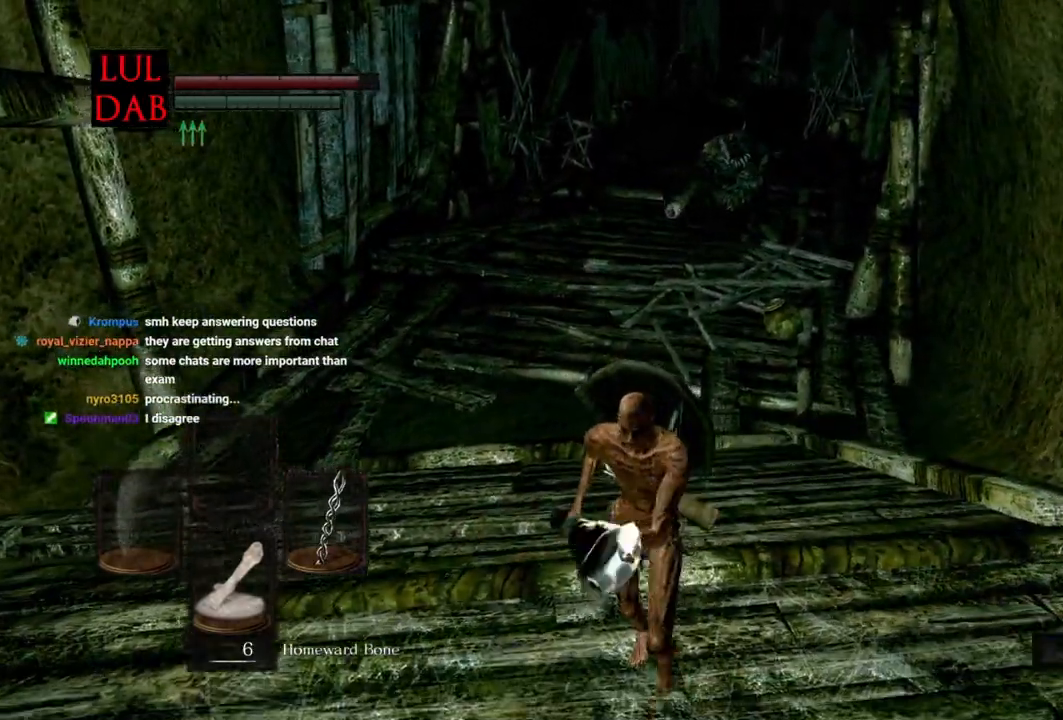
{"buttons": [], "left_stick": "down", "right_stick": "center", "events": [[83, "right_stick", "down-right"], [450, "right_stick", "center"]]}
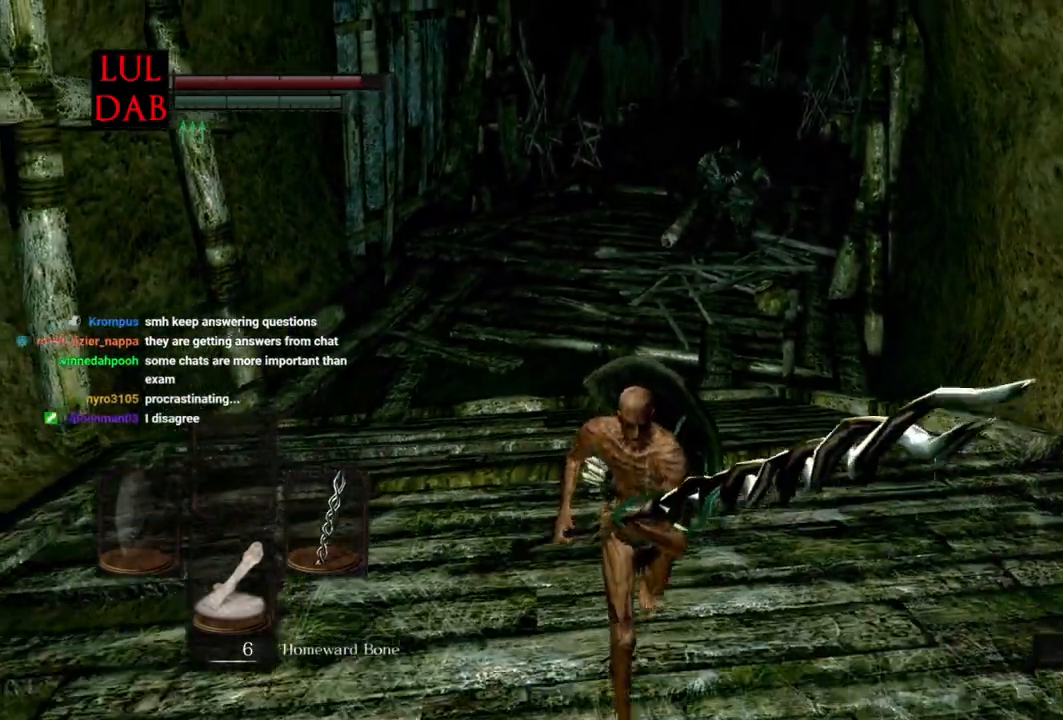
{"buttons": [], "left_stick": "down", "right_stick": "down", "events": [[150, "right_stick", "down"], [200, "right_stick", "center"], [267, "right_stick", "down"], [367, "right_stick", "center"], [500, "right_stick", "down"]]}
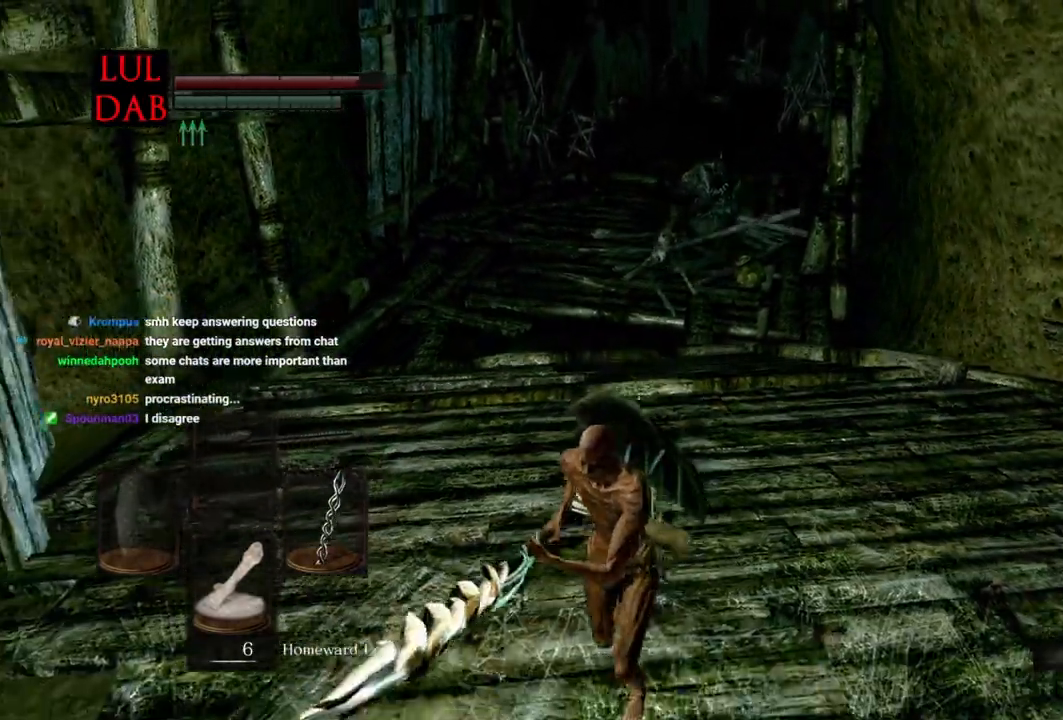
{"buttons": ["CIRCLE"], "left_stick": "up", "right_stick": "center", "events": [[300, "left_stick", "left"], [317, "CIRCLE", "down"], [367, "right_stick", "center"], [500, "left_stick", "up"]]}
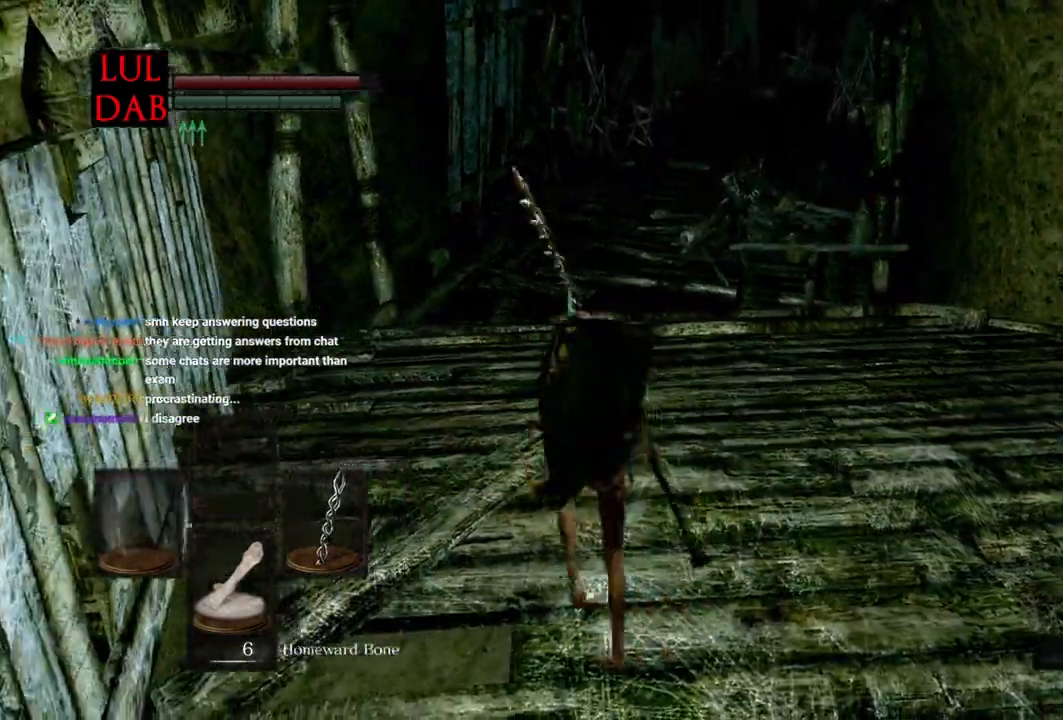
{"buttons": ["CIRCLE"], "left_stick": "up-left", "right_stick": "down-right", "events": [[33, "left_stick", "up-right"], [133, "left_stick", "right"], [233, "right_stick", "down"], [333, "right_stick", "center"], [367, "left_stick", "down-left"], [450, "left_stick", "up-left"], [500, "right_stick", "down-right"]]}
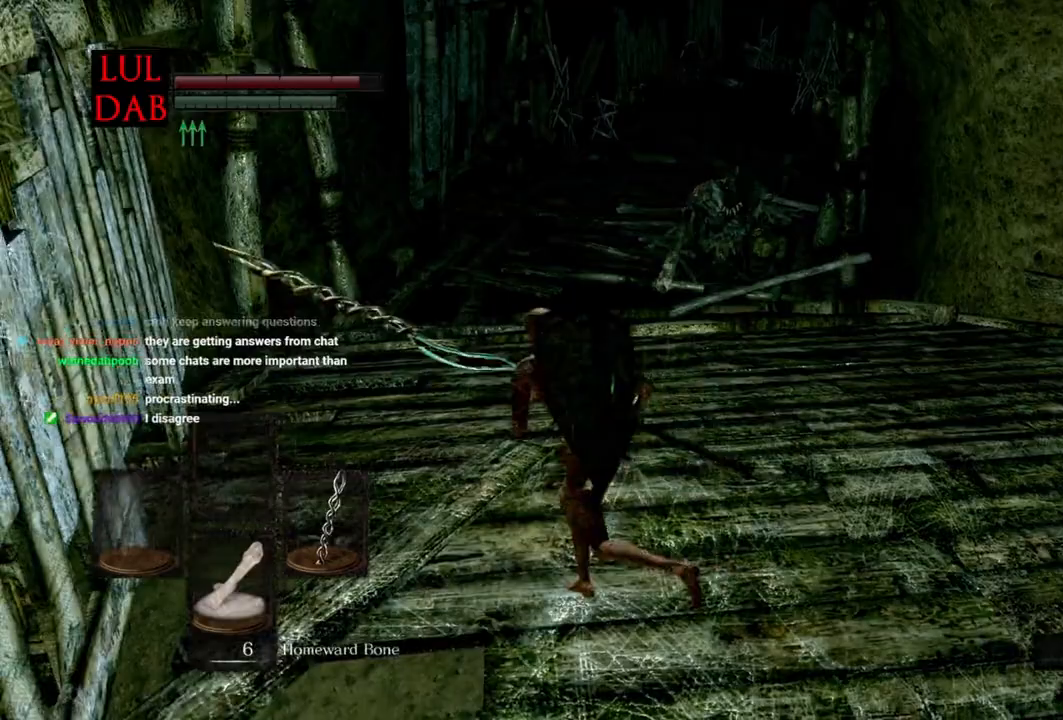
{"buttons": ["CIRCLE"], "left_stick": "up", "right_stick": "down-right", "events": [[100, "left_stick", "up"]]}
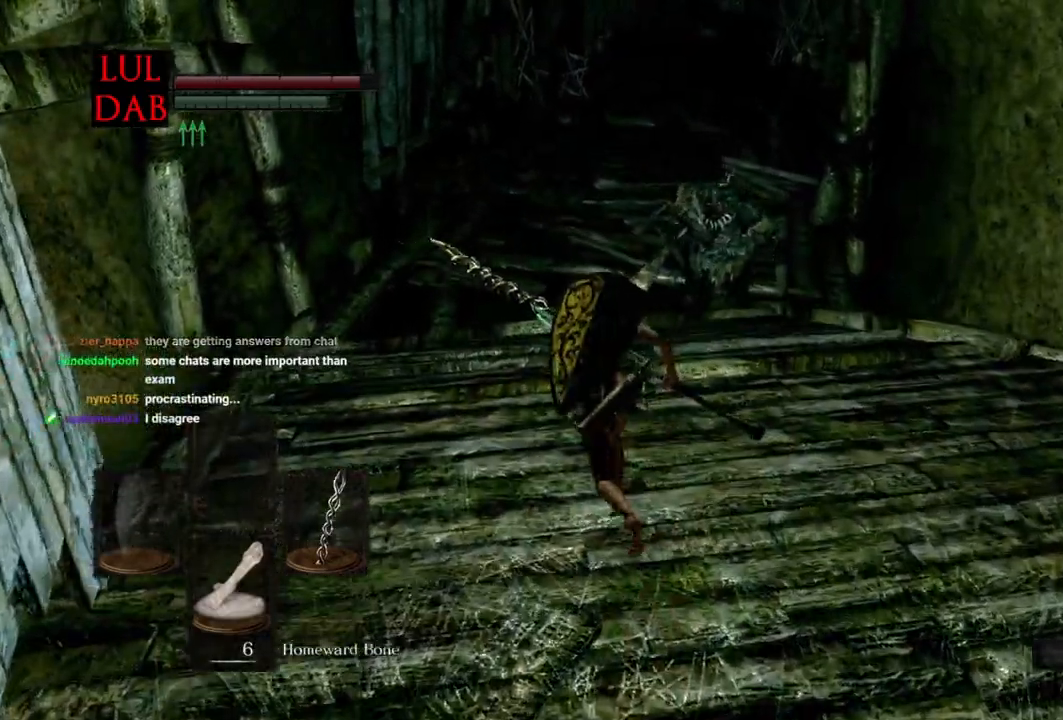
{"buttons": ["CIRCLE"], "left_stick": "right", "right_stick": "down", "events": [[33, "right_stick", "down"], [417, "left_stick", "right"]]}
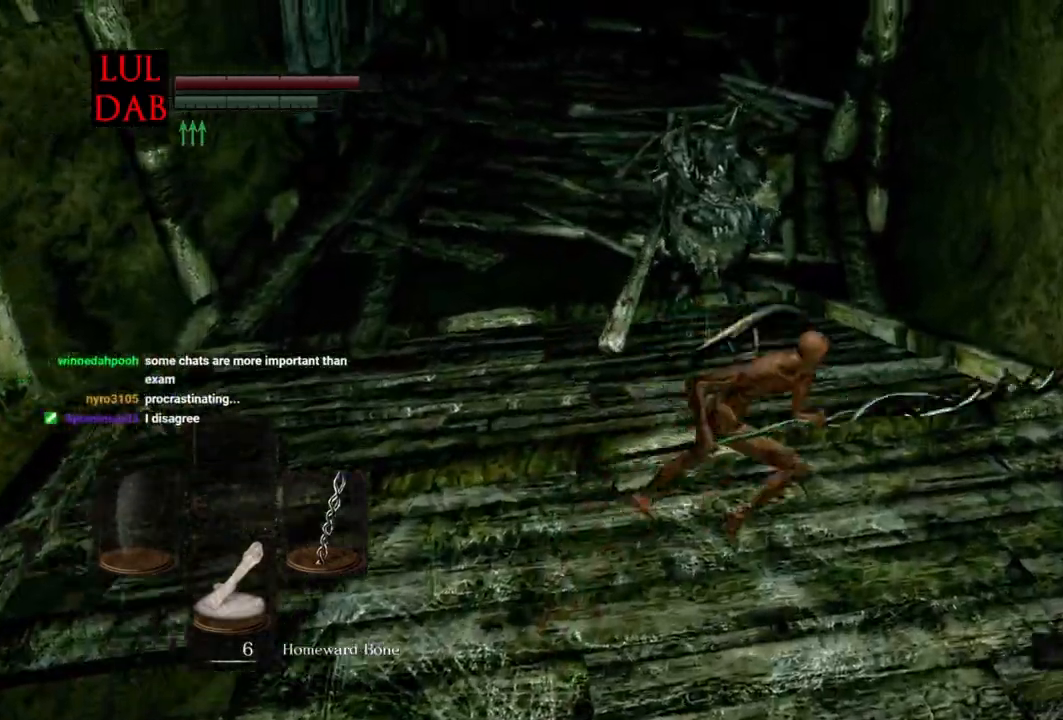
{"buttons": ["CIRCLE"], "left_stick": "down-right", "right_stick": "center", "events": [[50, "left_stick", "down-right"], [217, "right_stick", "left"], [367, "right_stick", "center"]]}
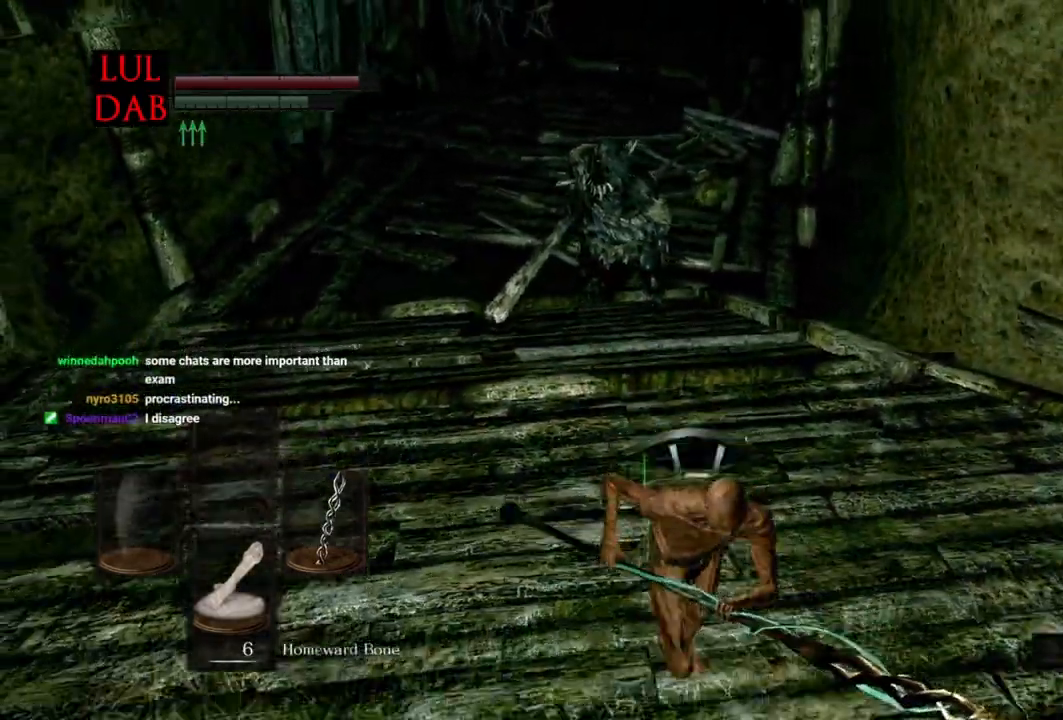
{"buttons": ["CIRCLE"], "left_stick": "down-right", "right_stick": "center", "events": [[100, "CIRCLE", "up"], [217, "CIRCLE", "down"], [300, "right_stick", "up-left"], [383, "right_stick", "center"]]}
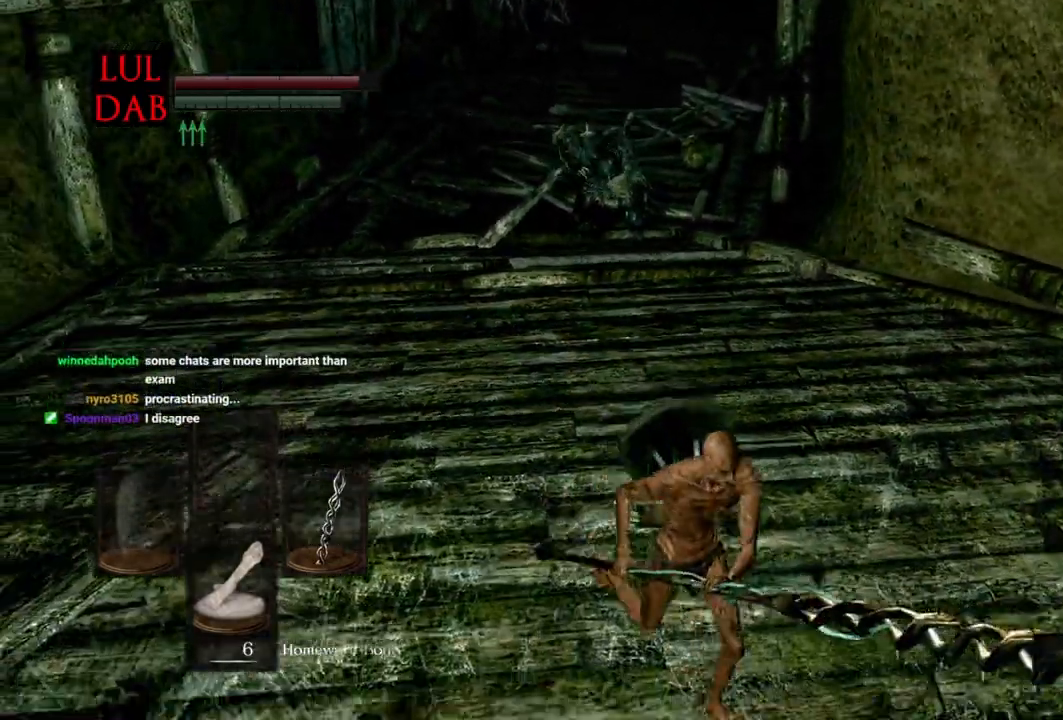
{"buttons": [], "left_stick": "down", "right_stick": "center", "events": [[167, "CIRCLE", "up"], [250, "CIRCLE", "down"], [300, "CIRCLE", "up"], [317, "left_stick", "down"]]}
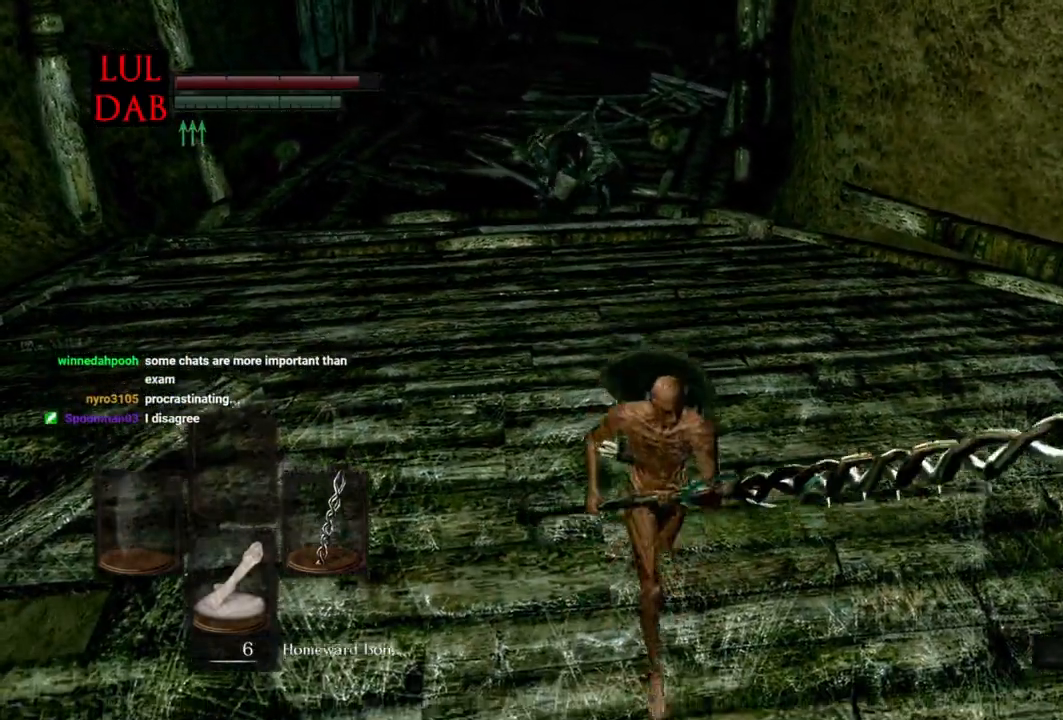
{"buttons": [], "left_stick": "down", "right_stick": "center"}
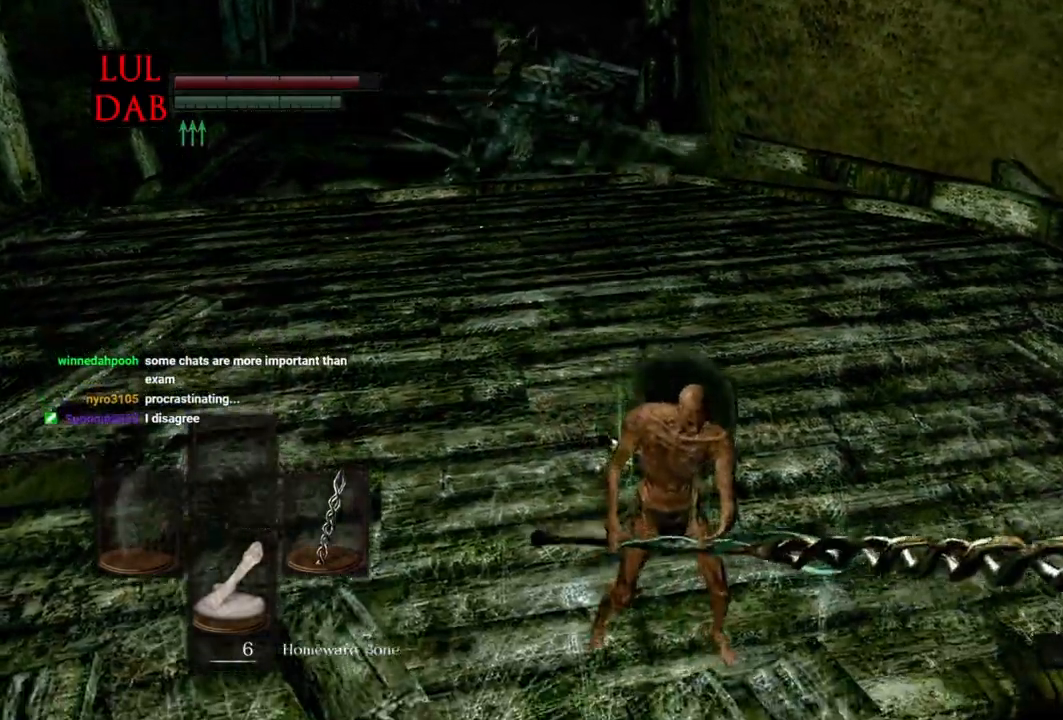
{"buttons": [], "left_stick": "up-left", "right_stick": "center", "events": [[33, "left_stick", "left"], [383, "left_stick", "up-left"]]}